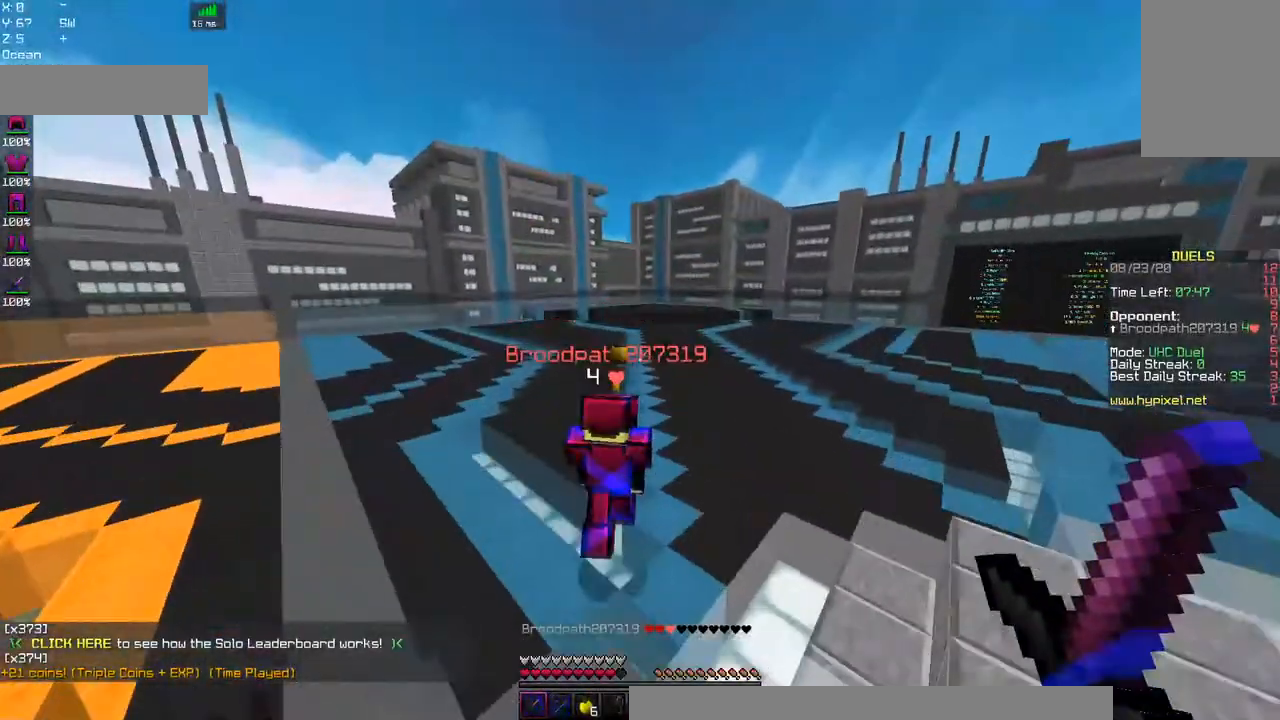
Gameplay with keyboard and mouse; each line is a JSON object with the keys and mouse buttons held at the frame after it. "events" lists presses ("down") and releases ("up") of "a", "d", "s", "space", "w", "mouse_left" and "mouse_right" between this image and that frame as [ms after this image, input, new state], when the widget could be followed in between. "mouse_left", "mouse_right" = the "left", "right" buttons of the "mouse" list. No other keys are recorded. Fast repeated clicks can show as one long hold. Mouse movement is not recorded.
{"keys": ["space", "w"], "mouse": ["left"], "events": [[67, "space", "up"], [234, "mouse_left", "down"], [400, "space", "down"]]}
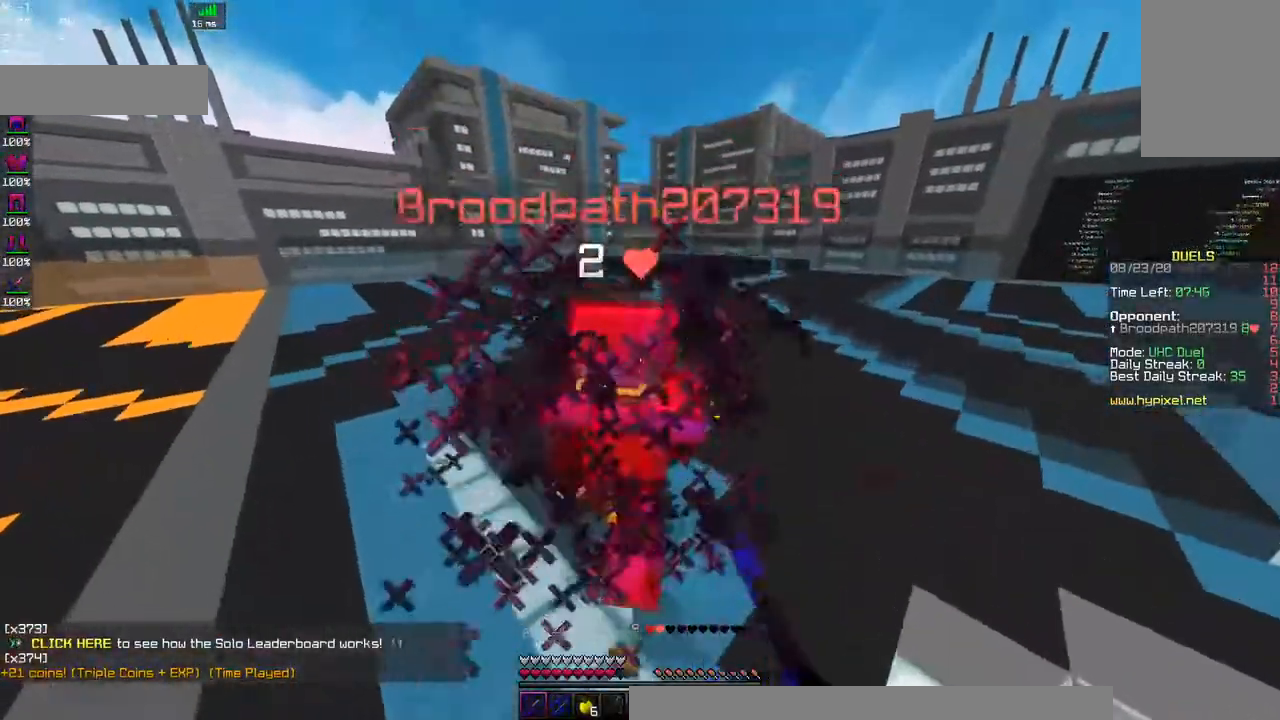
{"keys": ["space", "w"], "mouse": ["left"], "events": [[334, "space", "up"], [484, "space", "down"]]}
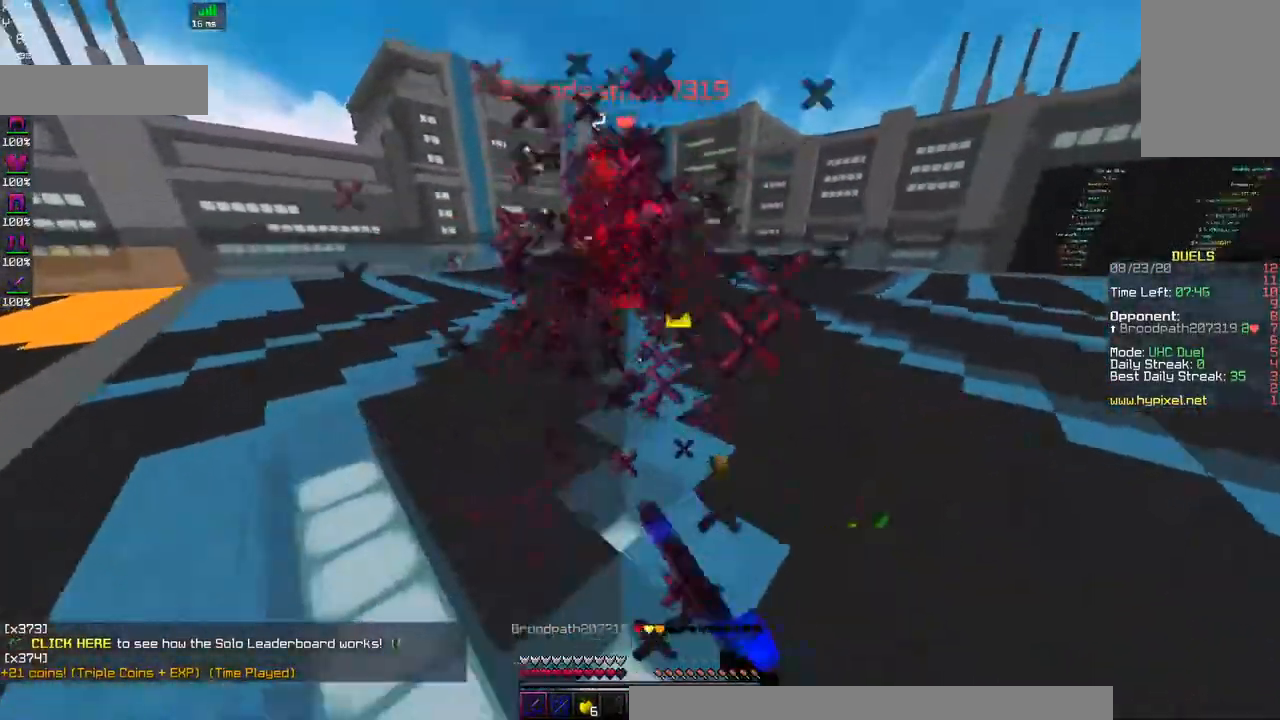
{"keys": ["w"], "mouse": [], "events": [[450, "space", "up"], [467, "mouse_left", "up"]]}
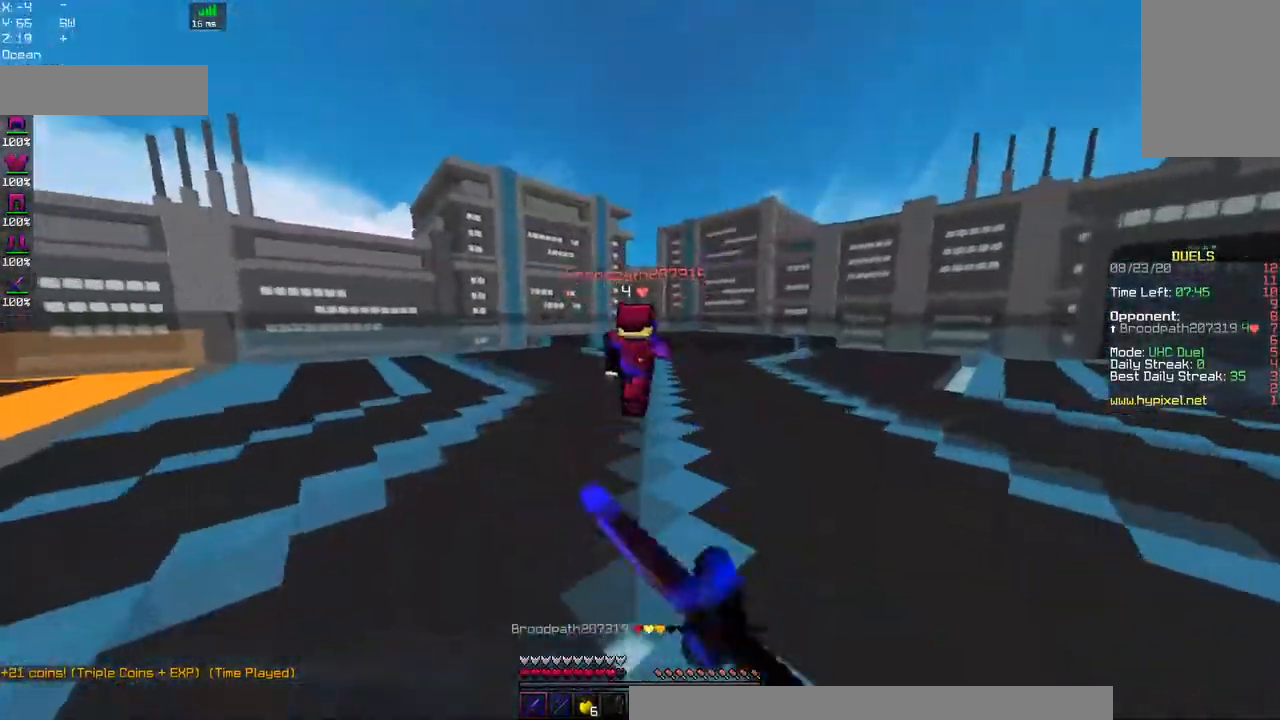
{"keys": ["d", "w"], "mouse": [], "events": [[184, "space", "down"], [234, "d", "down"], [234, "mouse_right", "down"], [434, "mouse_right", "up"], [484, "space", "up"]]}
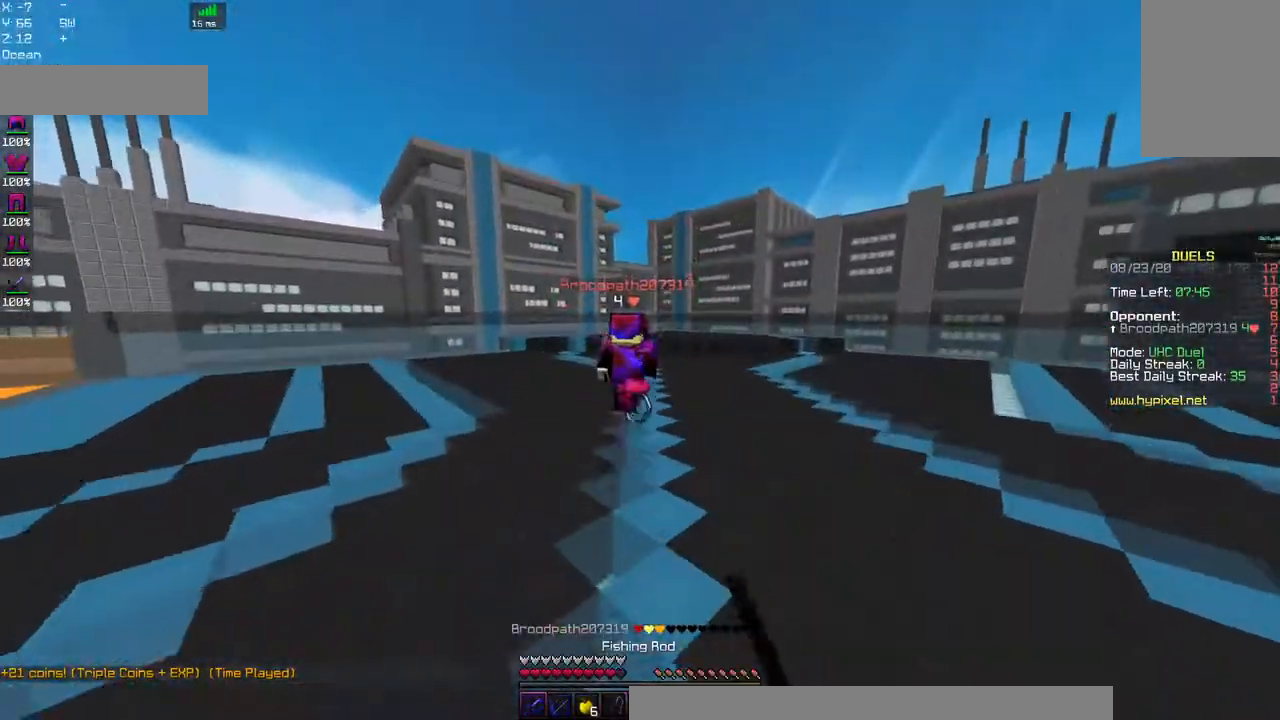
{"keys": ["w"], "mouse": ["right"], "events": [[200, "space", "down"], [317, "d", "up"], [500, "mouse_right", "down"], [500, "space", "up"]]}
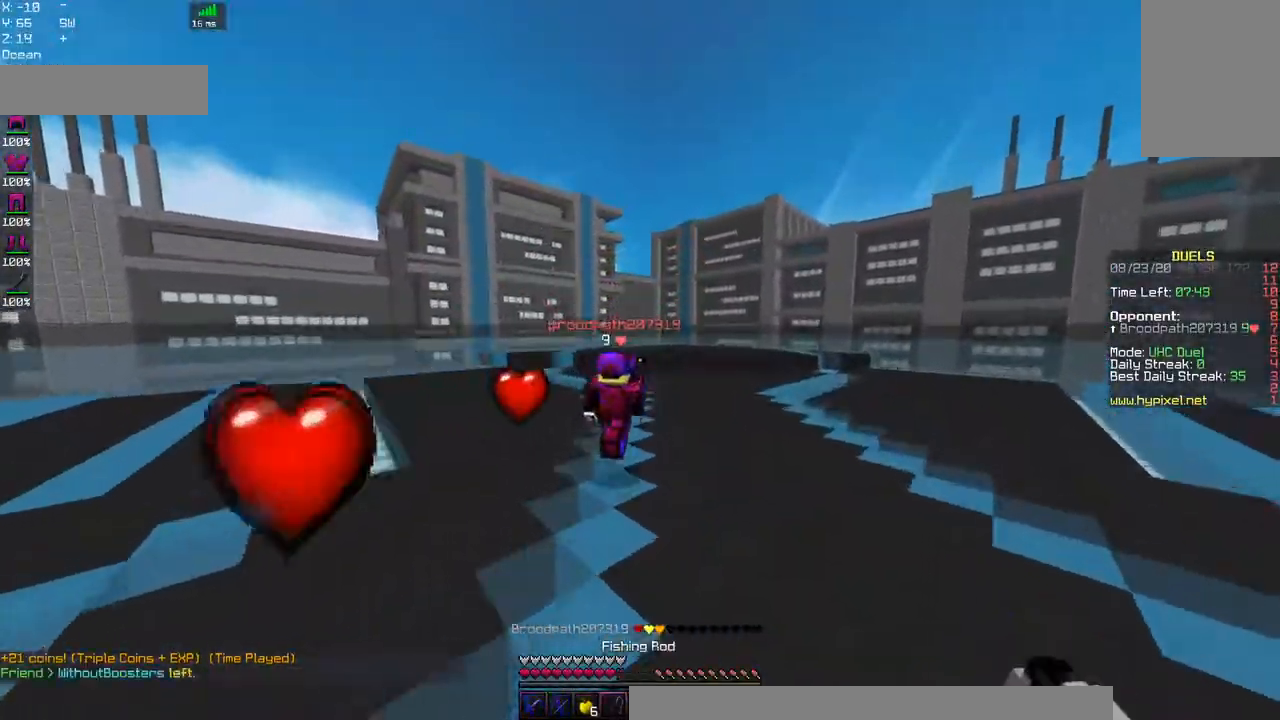
{"keys": ["space", "w"], "mouse": [], "events": [[200, "mouse_right", "up"], [300, "space", "down"]]}
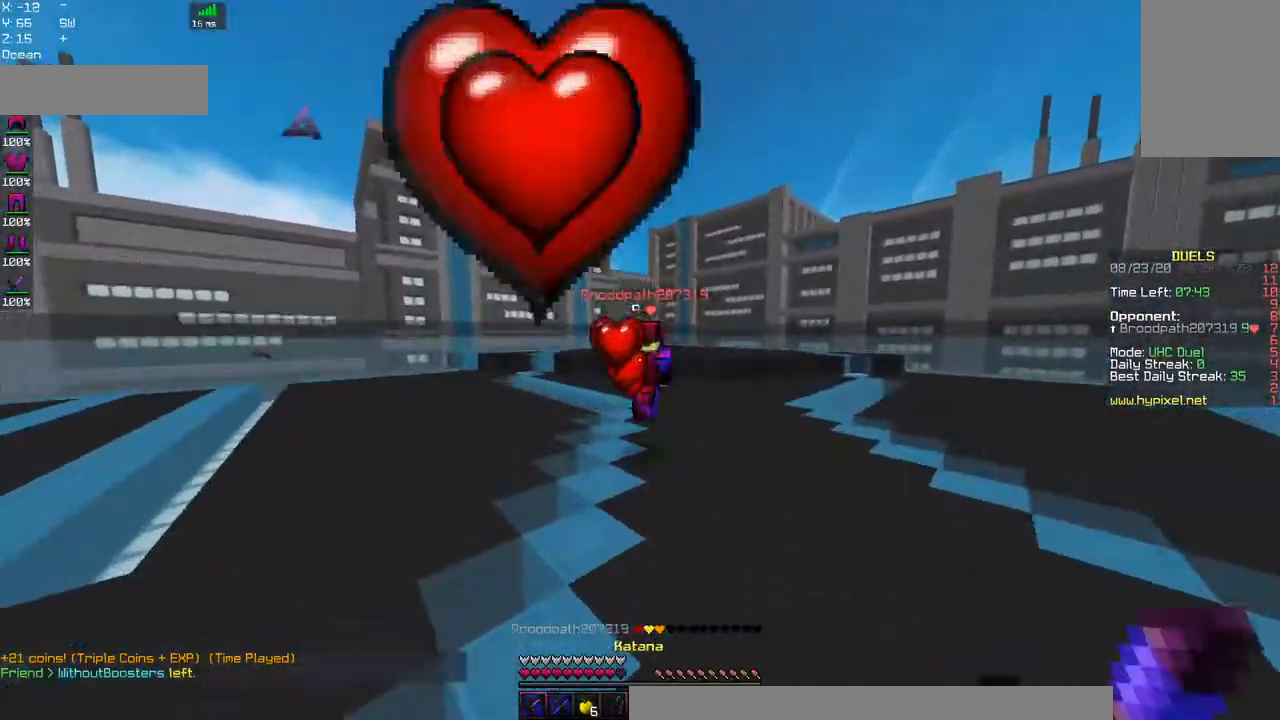
{"keys": ["space", "w"], "mouse": [], "events": [[184, "space", "up"], [200, "mouse_right", "down"], [417, "mouse_right", "up"], [467, "space", "down"]]}
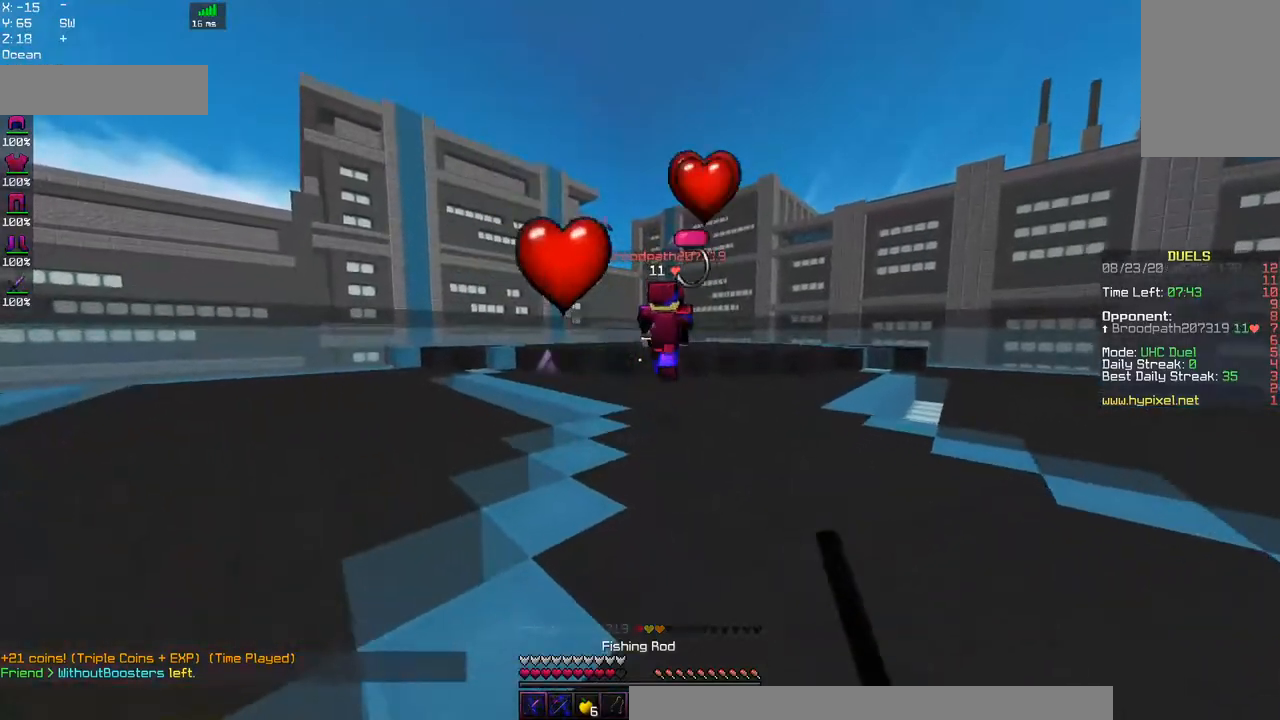
{"keys": ["space", "w"], "mouse": [], "events": [[350, "space", "up"], [467, "space", "down"]]}
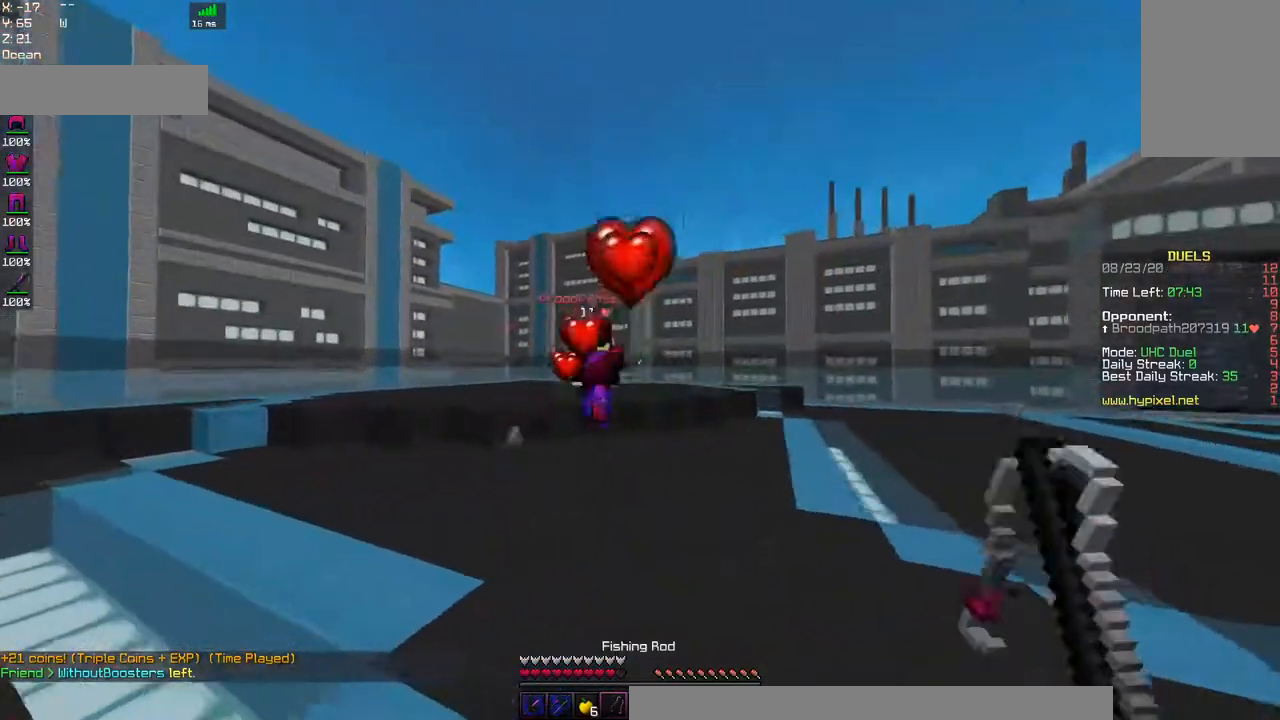
{"keys": ["d", "w"], "mouse": [], "events": [[17, "d", "down"], [84, "mouse_right", "down"], [284, "mouse_right", "up"], [334, "space", "up"]]}
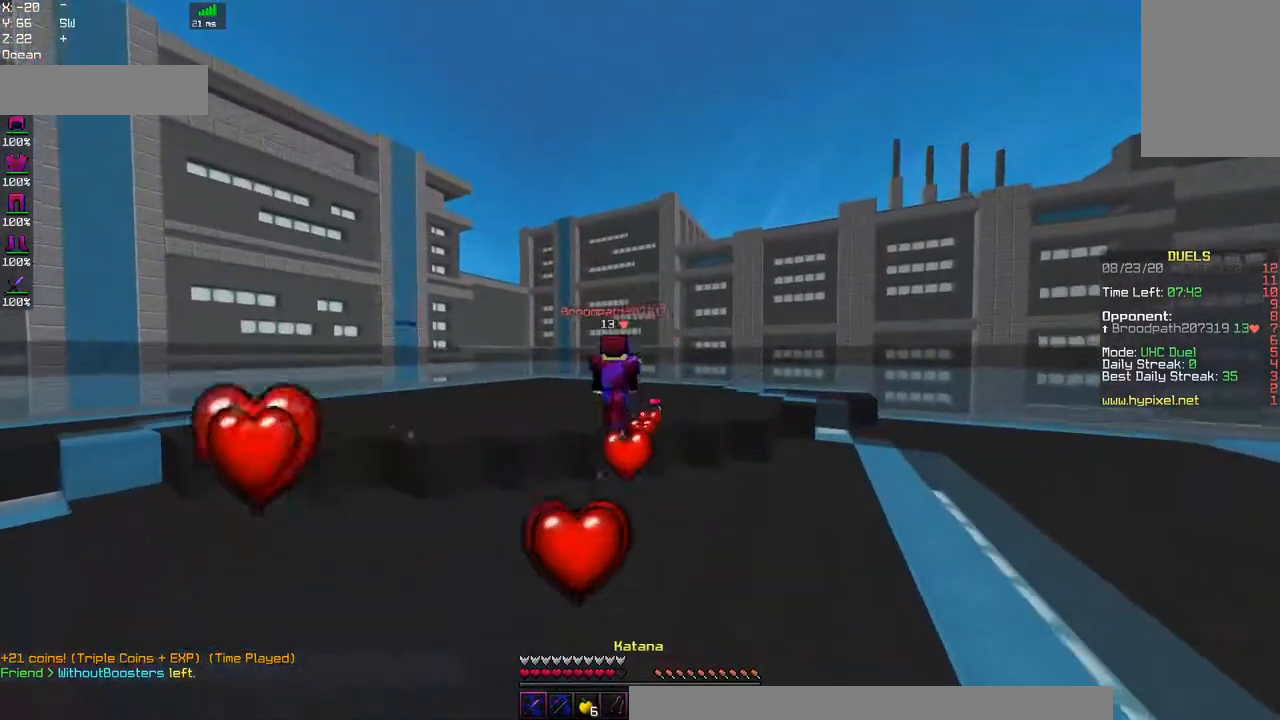
{"keys": ["d", "w"], "mouse": ["right"], "events": [[34, "space", "down"], [134, "d", "up"], [350, "space", "up"], [417, "d", "down"], [500, "mouse_right", "down"]]}
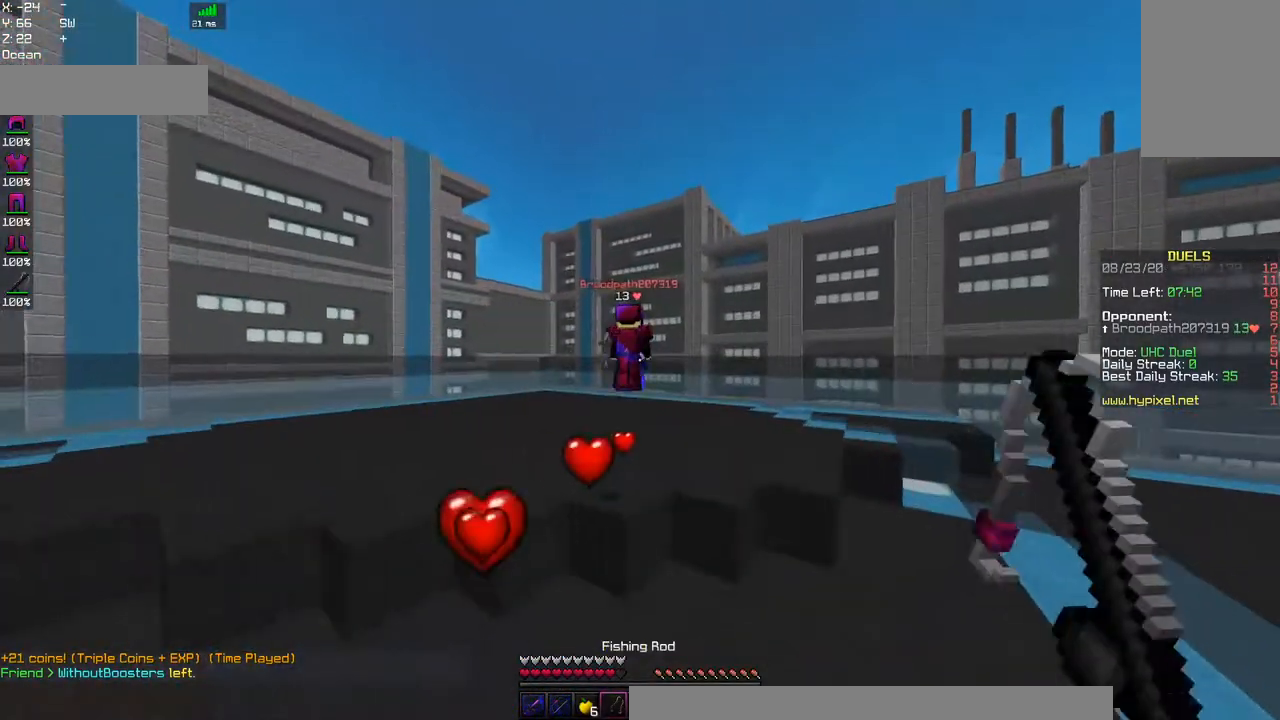
{"keys": ["d", "space", "w"], "mouse": [], "events": [[200, "mouse_right", "up"], [450, "space", "down"]]}
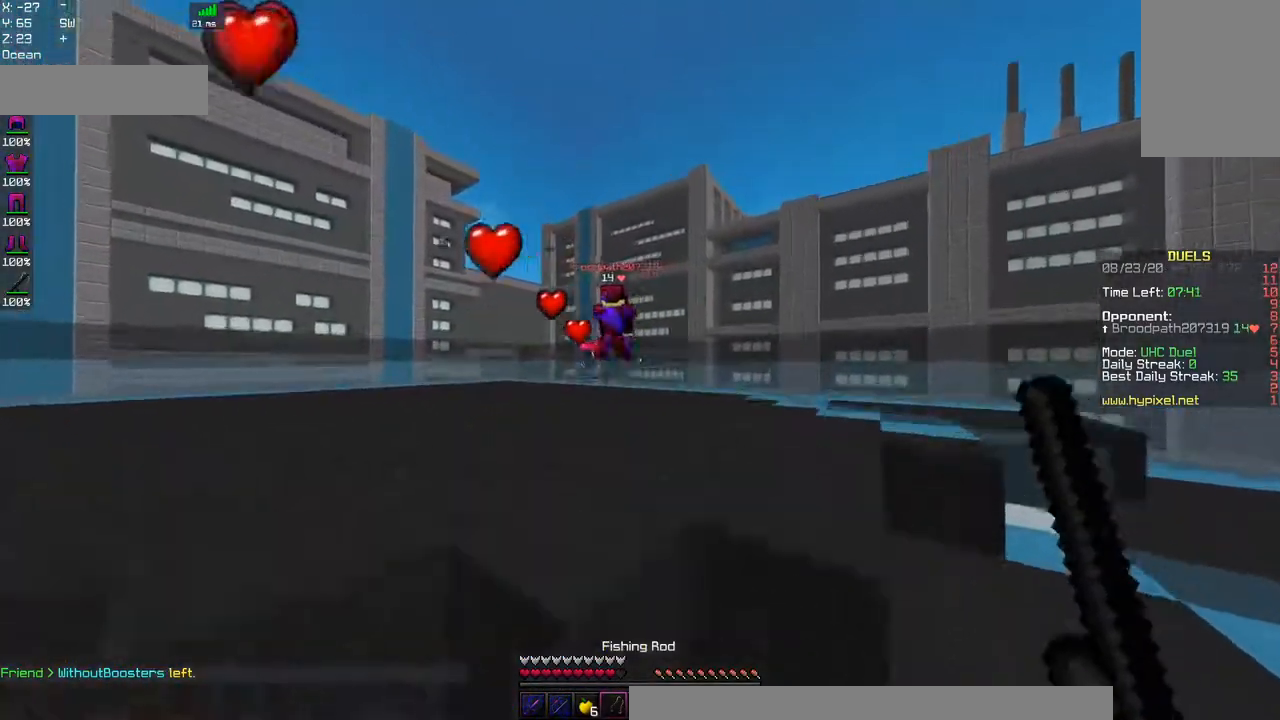
{"keys": ["d", "space", "w"], "mouse": [], "events": [[117, "d", "up"], [267, "space", "up"], [400, "d", "down"], [417, "space", "down"]]}
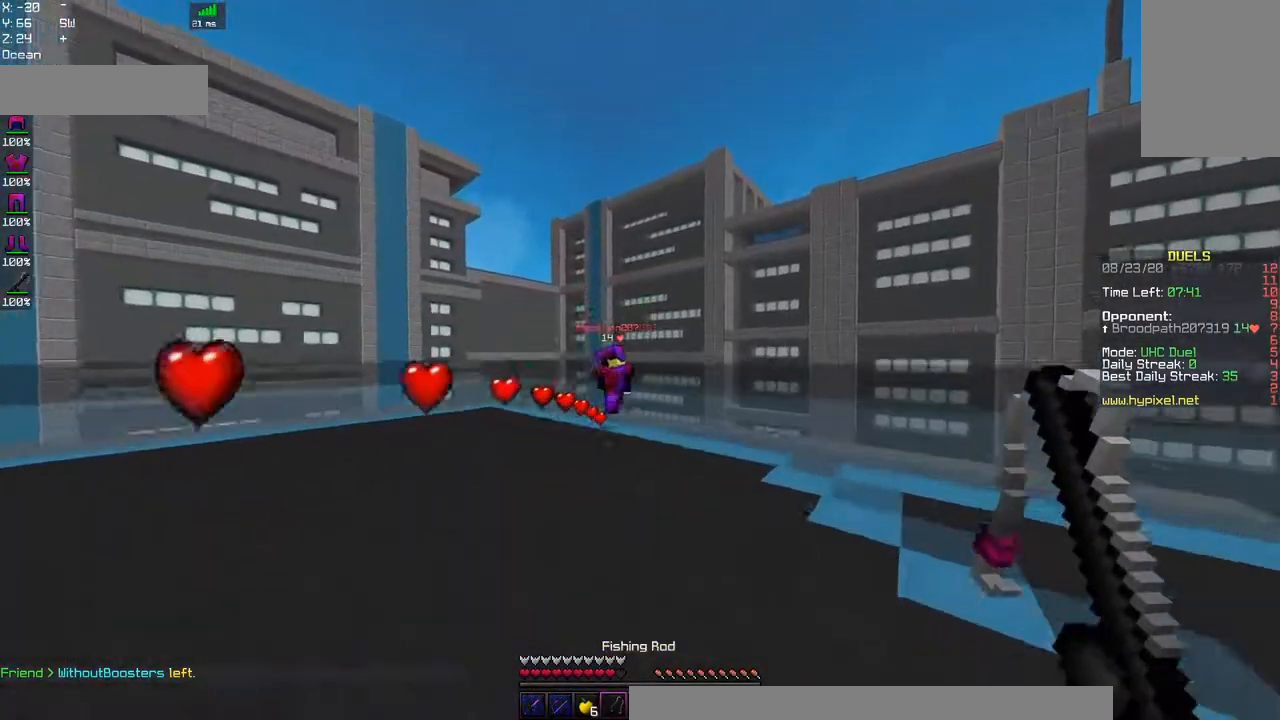
{"keys": ["a", "w"], "mouse": [], "events": [[217, "space", "up"], [350, "a", "down"], [350, "d", "up"]]}
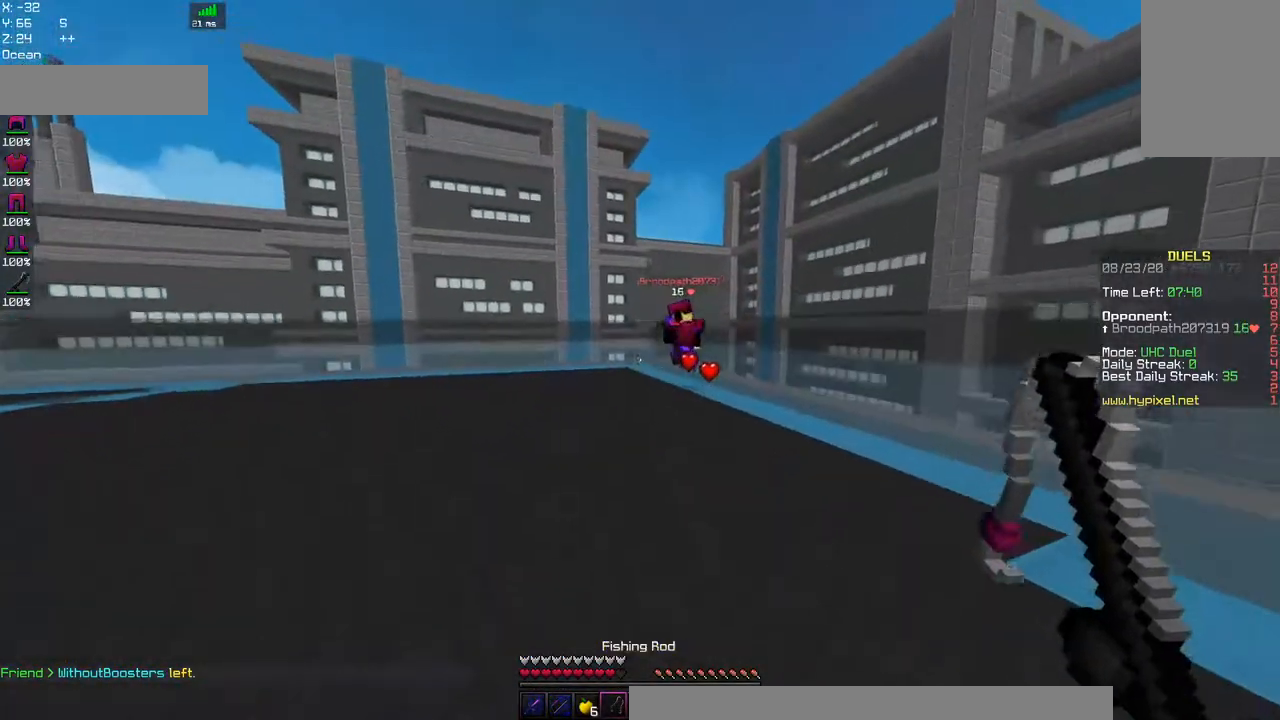
{"keys": ["a", "w"], "mouse": [], "events": [[117, "space", "down"], [450, "space", "up"]]}
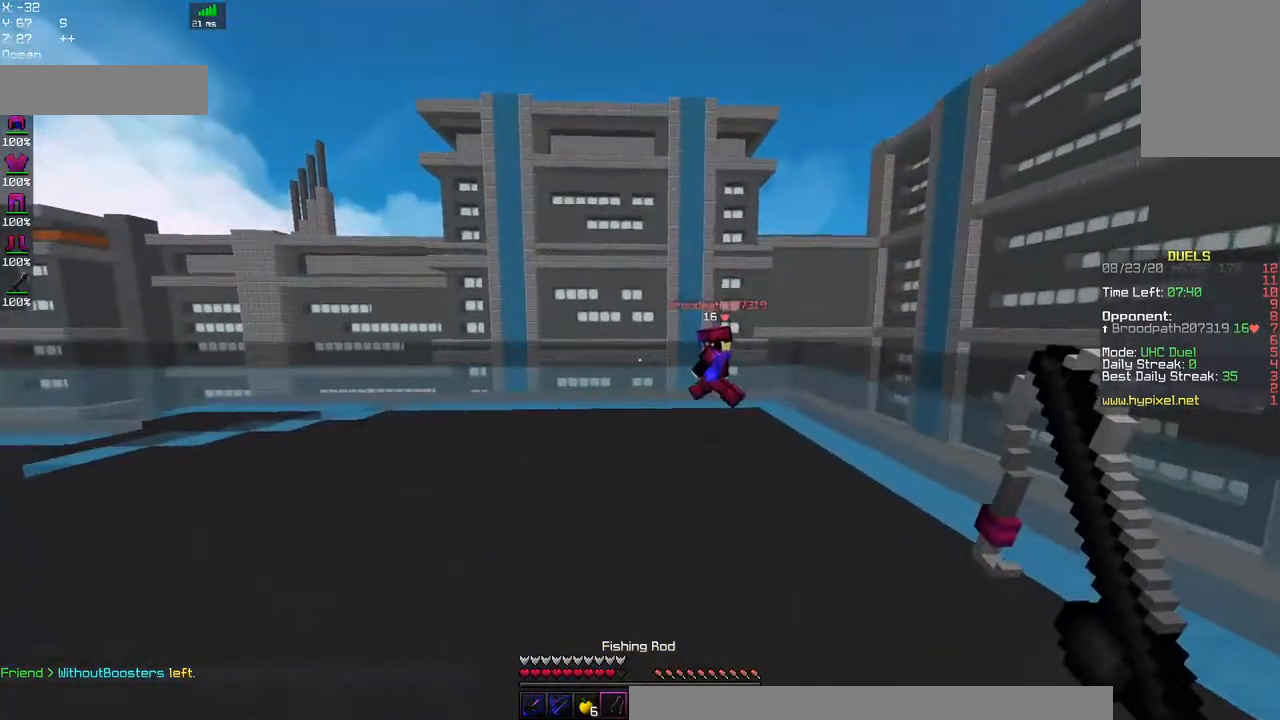
{"keys": ["a", "w"], "mouse": ["right"], "events": [[50, "space", "down"], [367, "mouse_right", "down"], [434, "space", "up"]]}
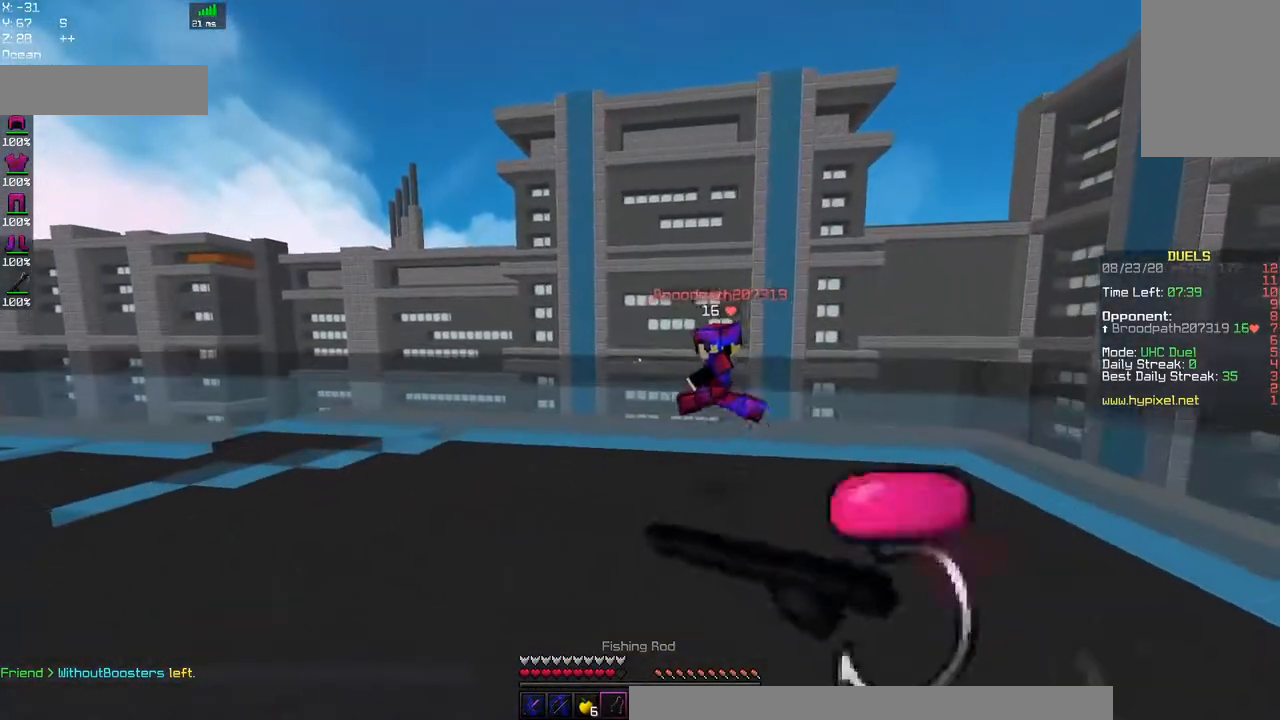
{"keys": ["a", "space", "w"], "mouse": ["left"], "events": [[67, "mouse_right", "up"], [284, "mouse_left", "down"], [384, "space", "down"]]}
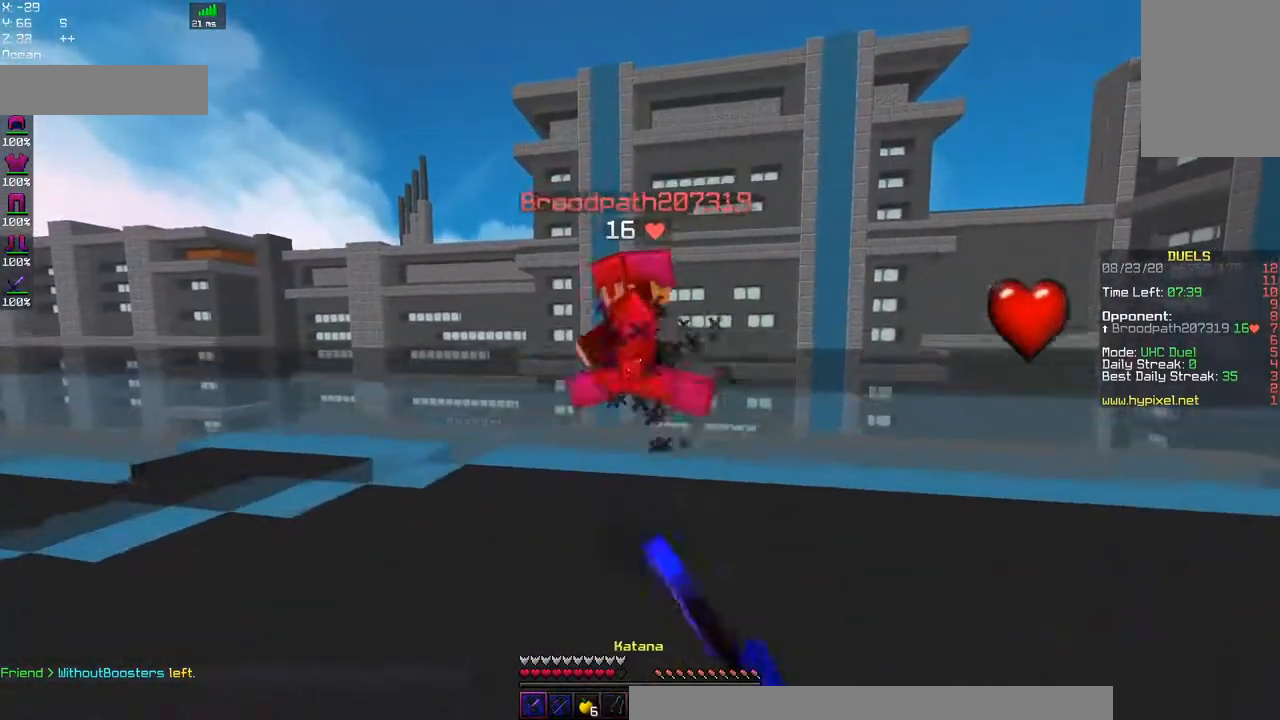
{"keys": ["a", "space", "w"], "mouse": ["left"], "events": [[217, "space", "up"], [467, "space", "down"]]}
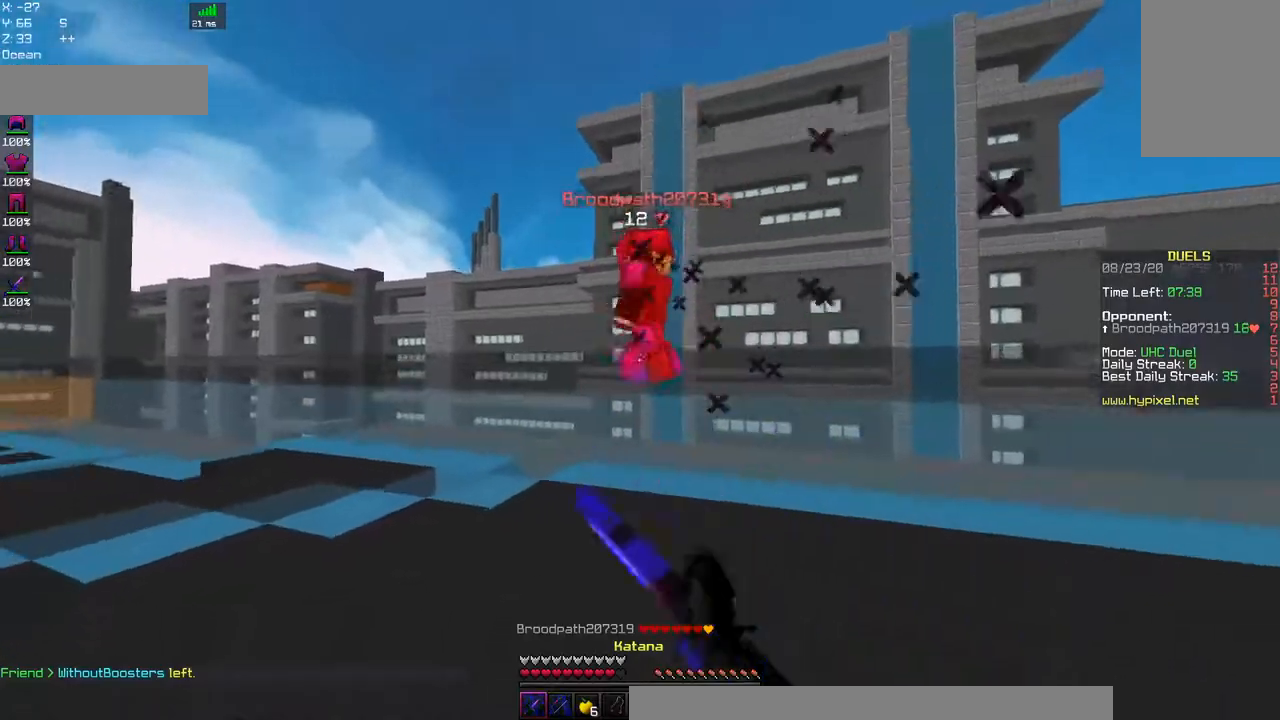
{"keys": ["a", "w"], "mouse": ["left"], "events": [[267, "space", "up"]]}
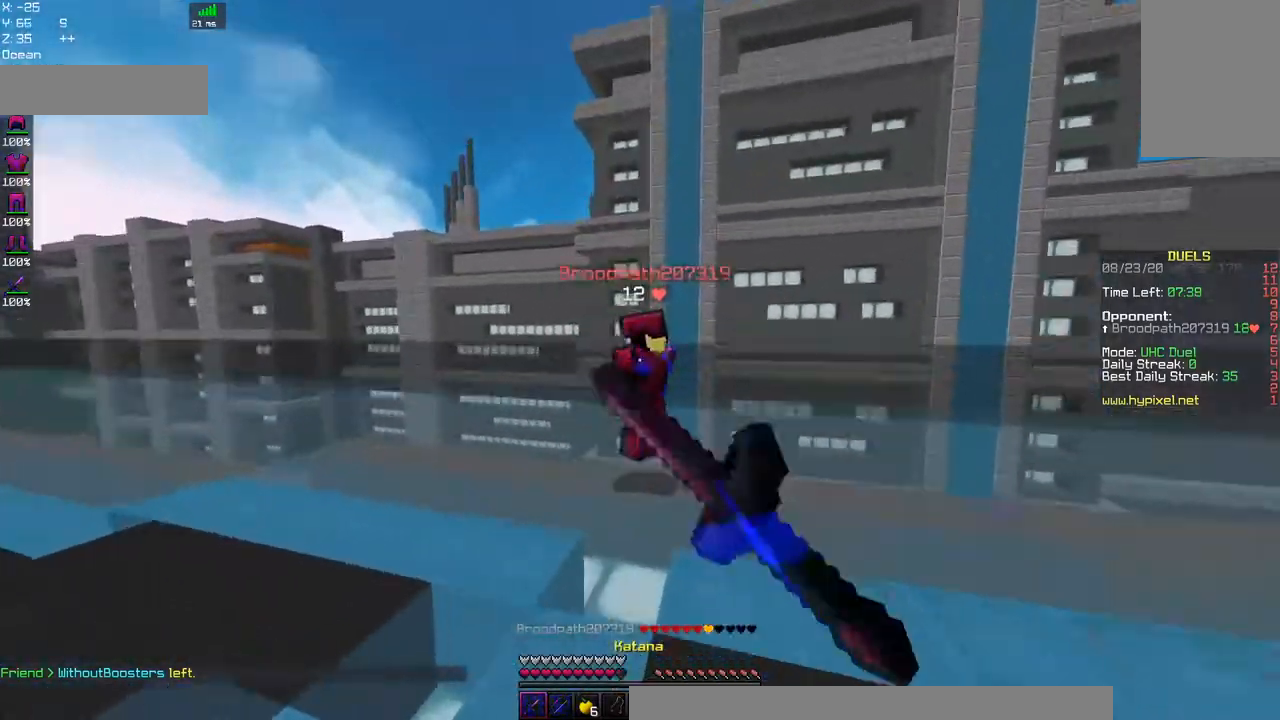
{"keys": ["a", "w"], "mouse": ["left"], "events": []}
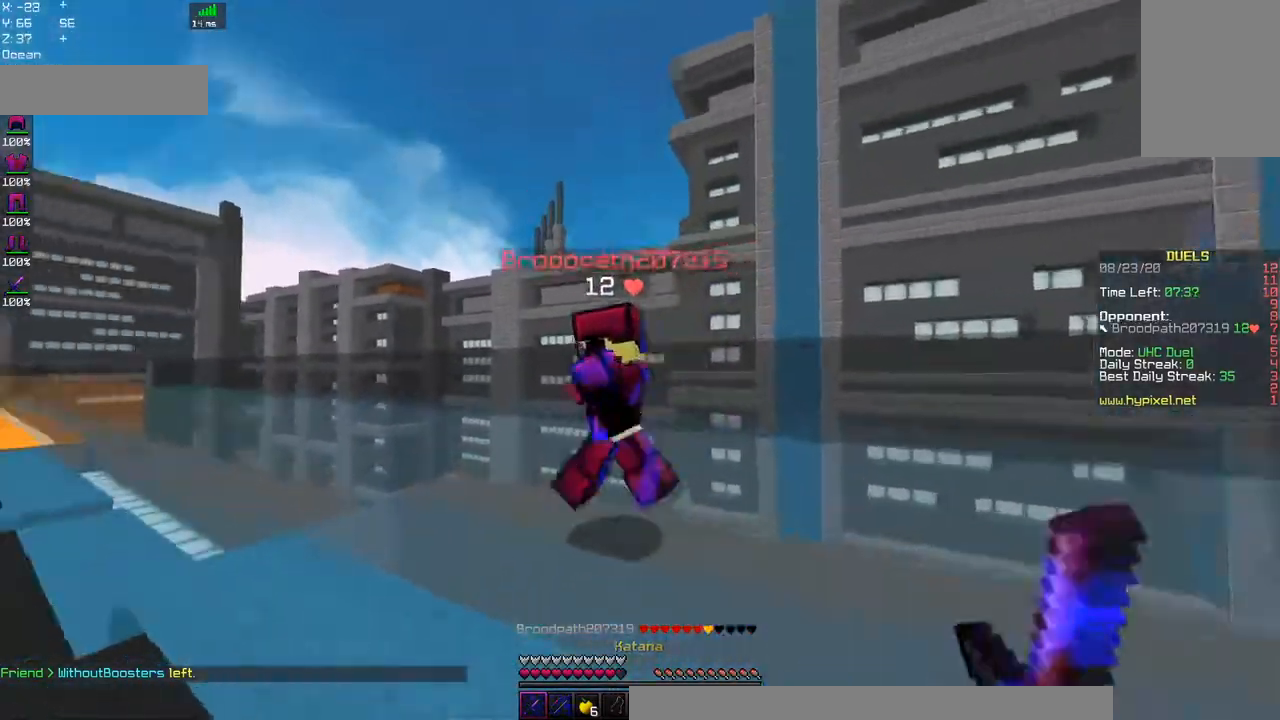
{"keys": ["a", "w"], "mouse": ["left"], "events": []}
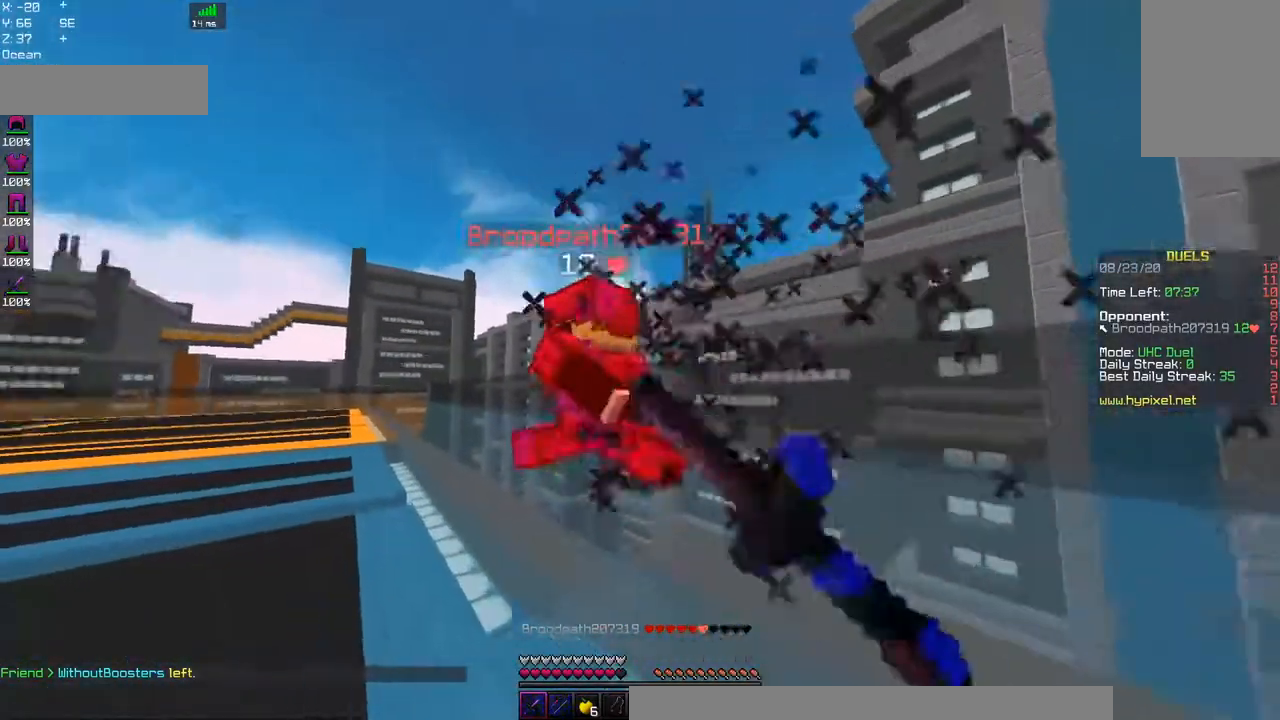
{"keys": ["a", "w"], "mouse": ["left"], "events": []}
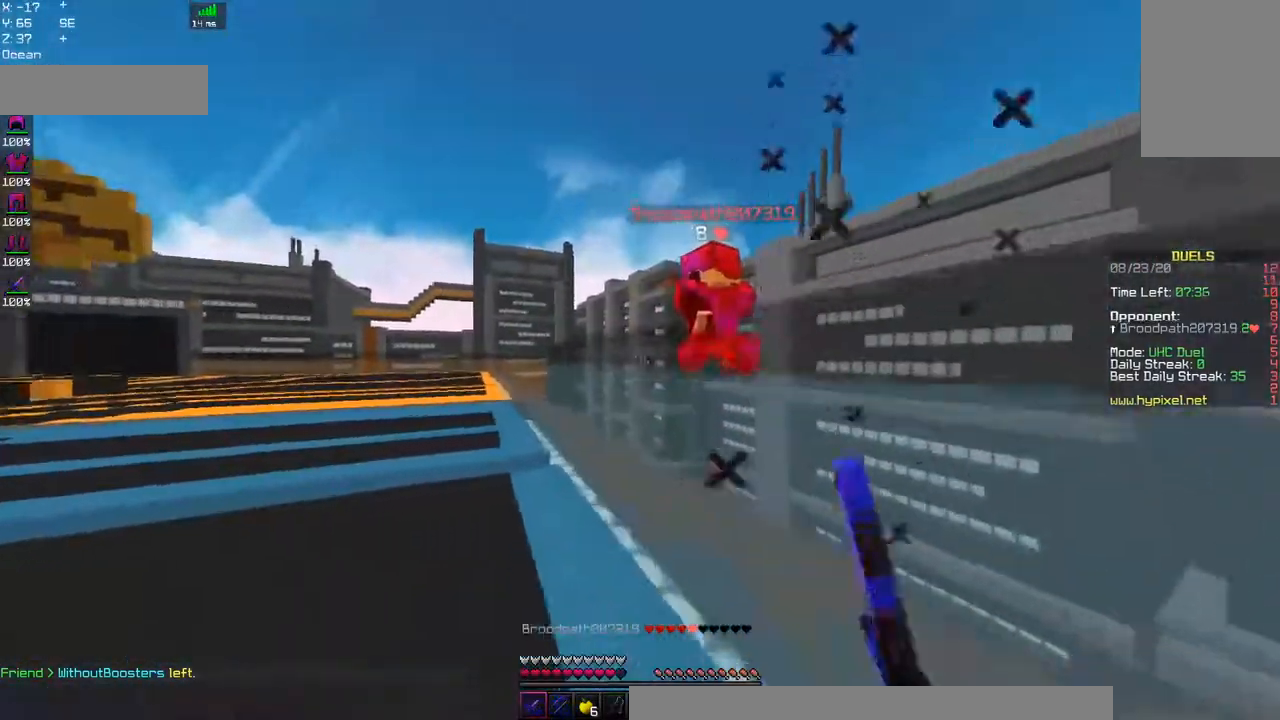
{"keys": ["a", "w"], "mouse": [], "events": [[17, "space", "down"], [267, "mouse_left", "up"], [334, "space", "up"]]}
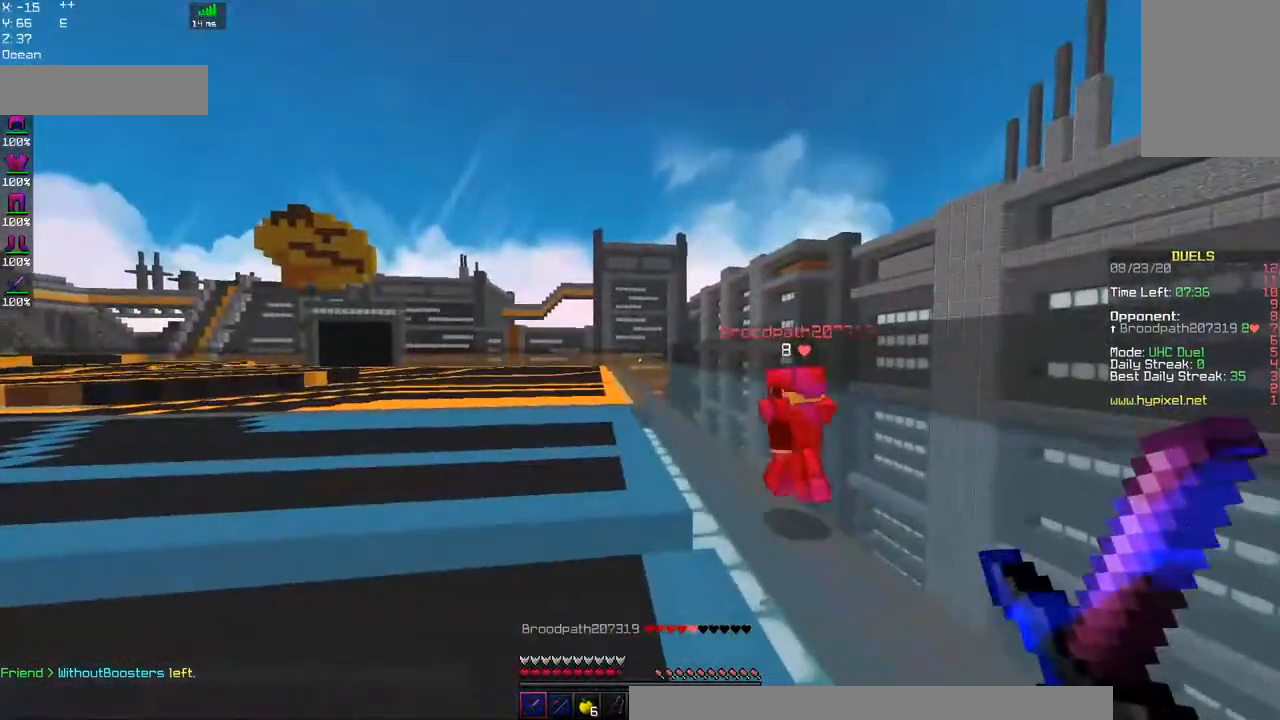
{"keys": ["a", "space", "w"], "mouse": [], "events": [[117, "space", "down"], [134, "a", "up"], [434, "a", "down"]]}
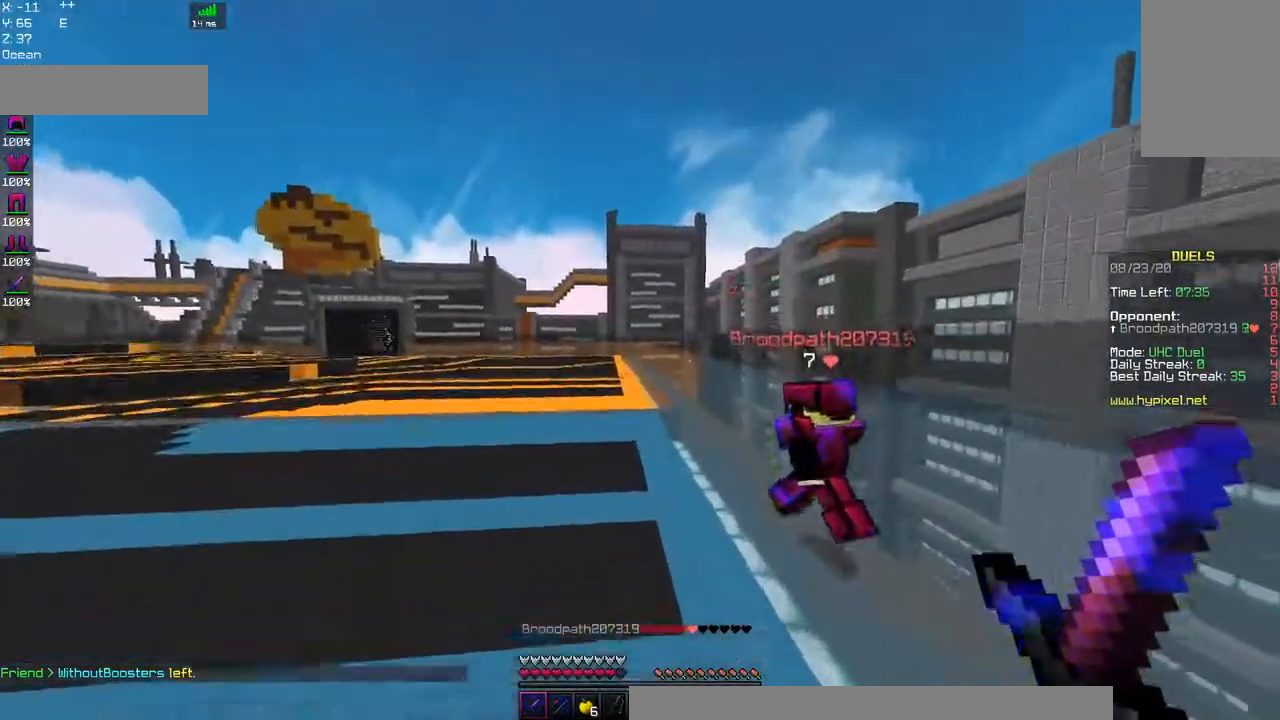
{"keys": ["a", "space", "w"], "mouse": [], "events": [[67, "space", "up"], [200, "space", "down"], [234, "a", "up"], [400, "a", "down"]]}
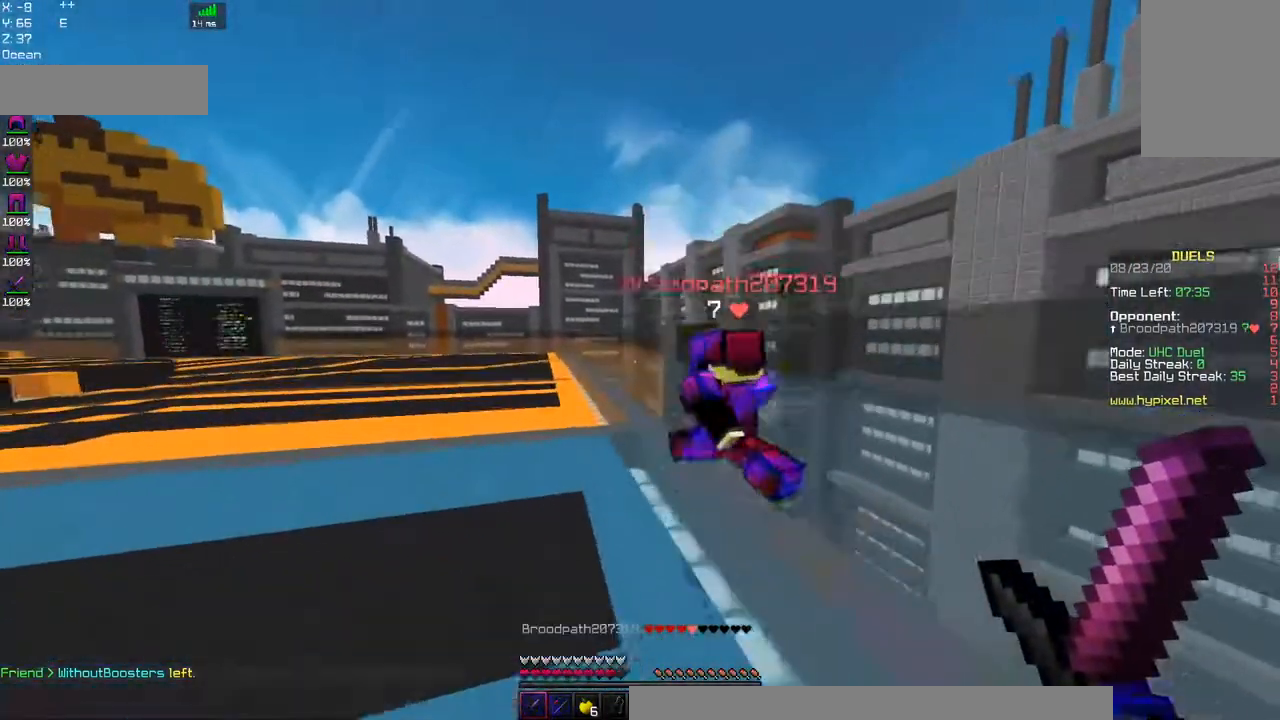
{"keys": [], "mouse": []}
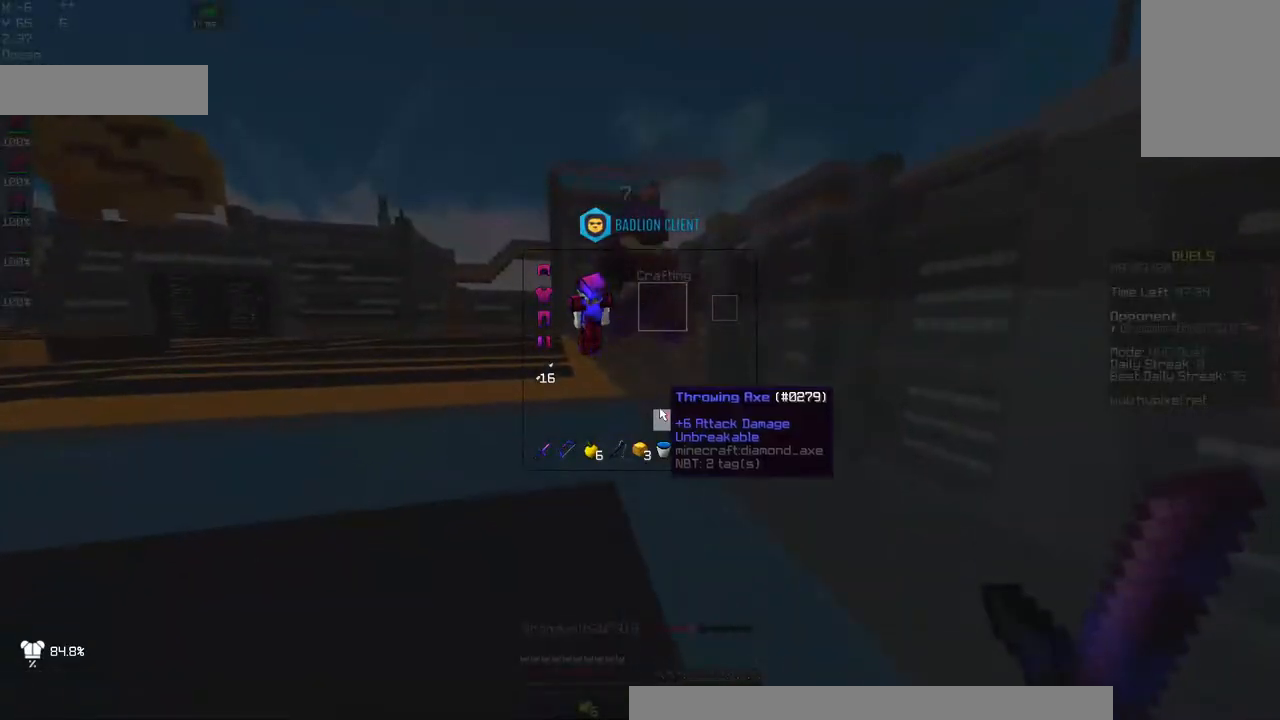
{"keys": ["space", "w"], "mouse": [], "events": [[334, "w", "down"], [467, "space", "down"]]}